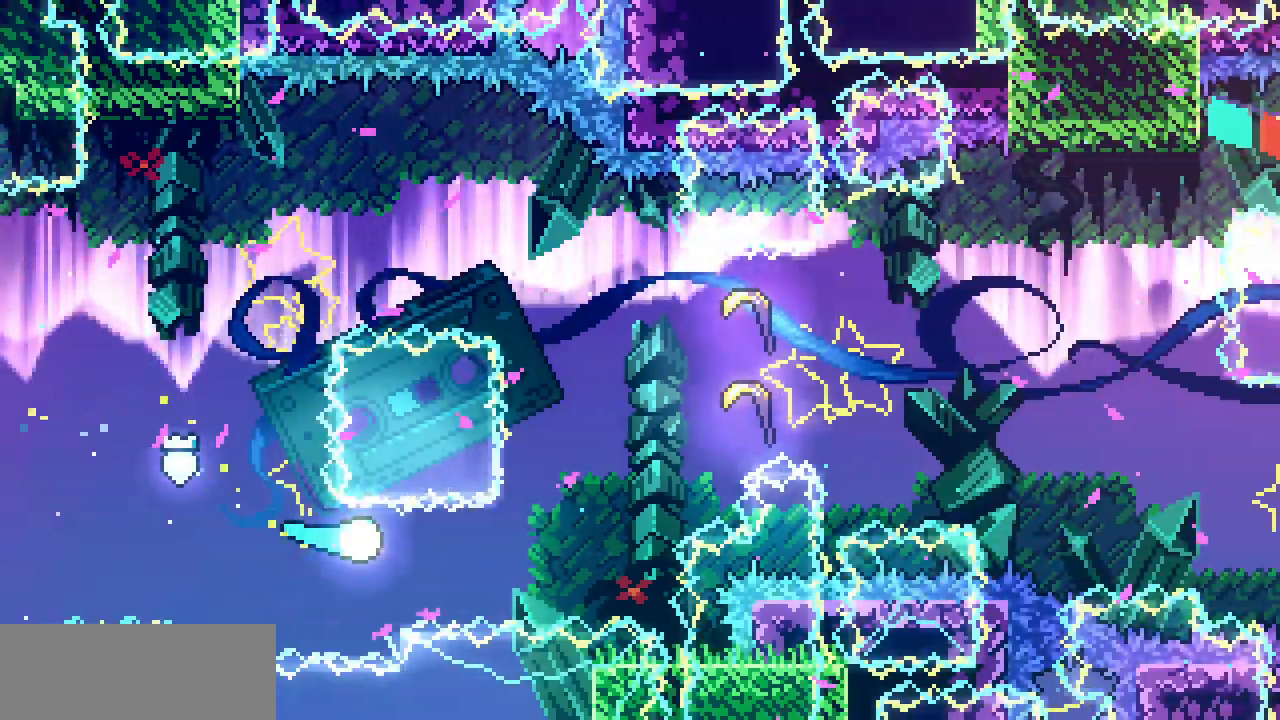
Gameplay with keyboard; each line is a JSON object with the keys held at the frame after it. "events" lists presses ("down") and releases ("up") of "c", "d", "down", "left", "right", "shift", "up", "x" and "z" between this image and that frame as [ms after this image, input, new state], when the widget could be followed in between. No other keys are recorded. Mouse input is not recorded.
{"keys": ["right", "up"], "events": [[150, "up", "down"], [284, "up", "up"], [384, "up", "down"]]}
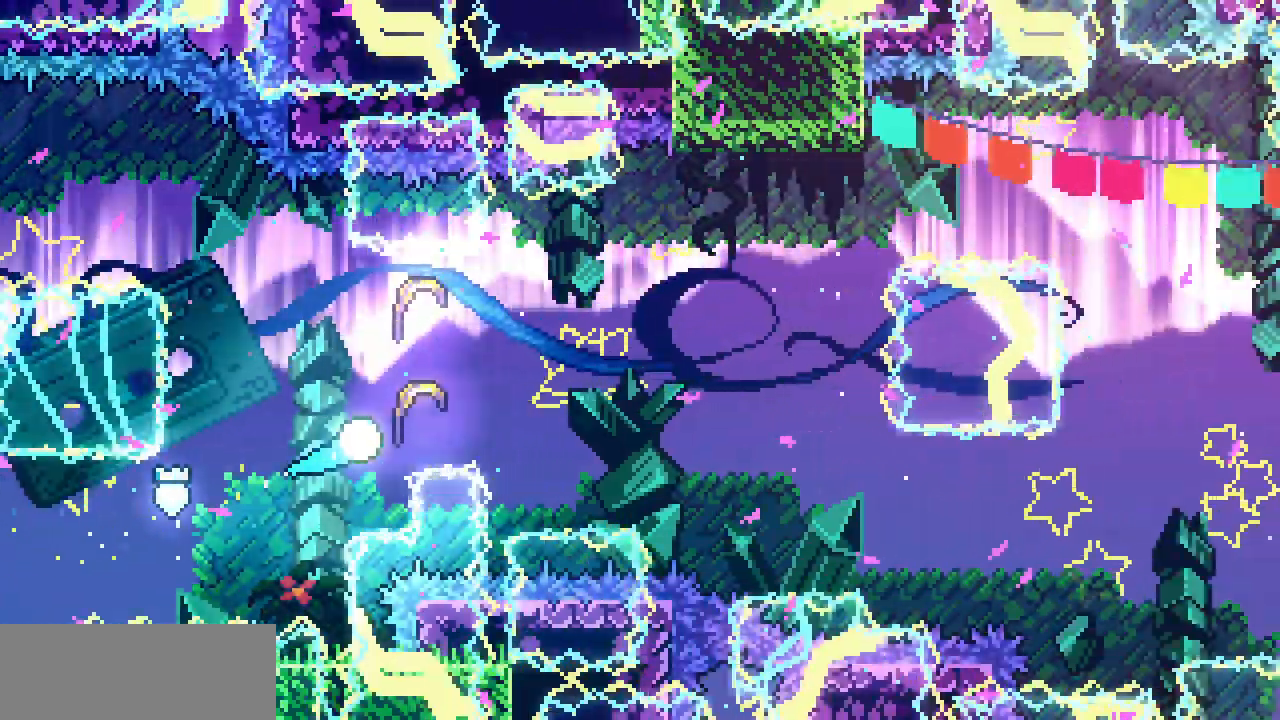
{"keys": ["right", "up"]}
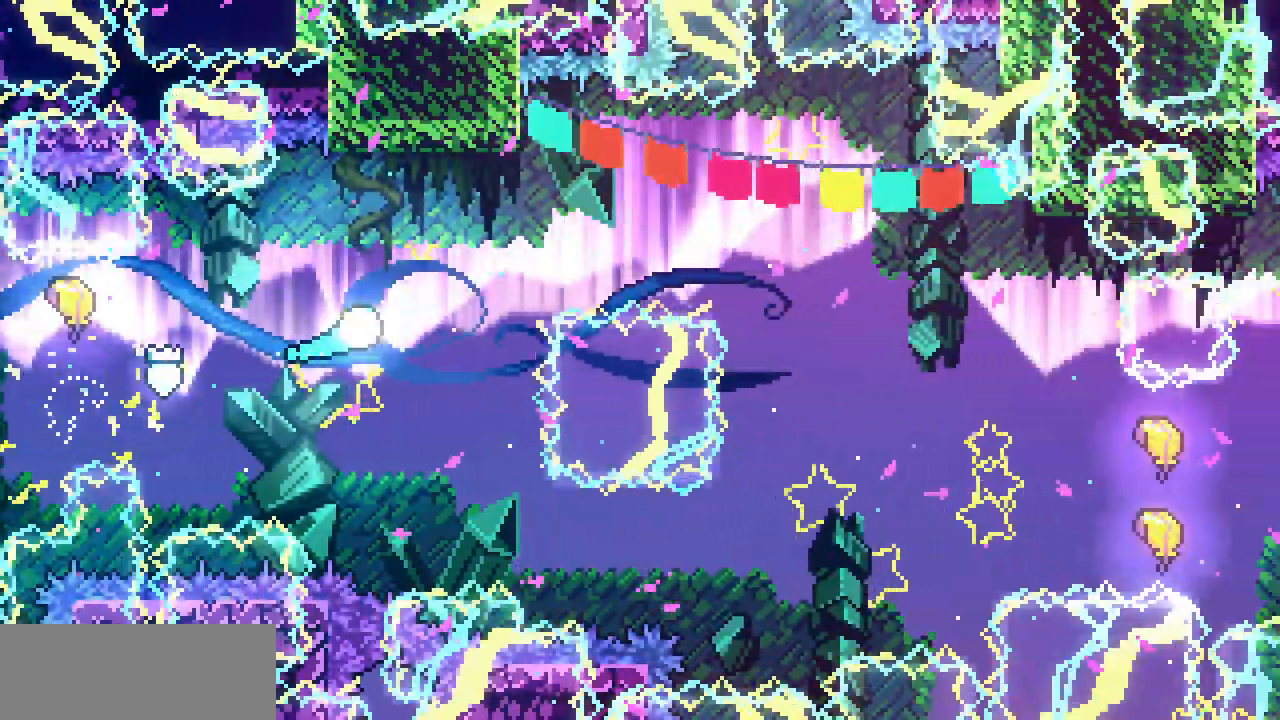
{"keys": ["down", "right"]}
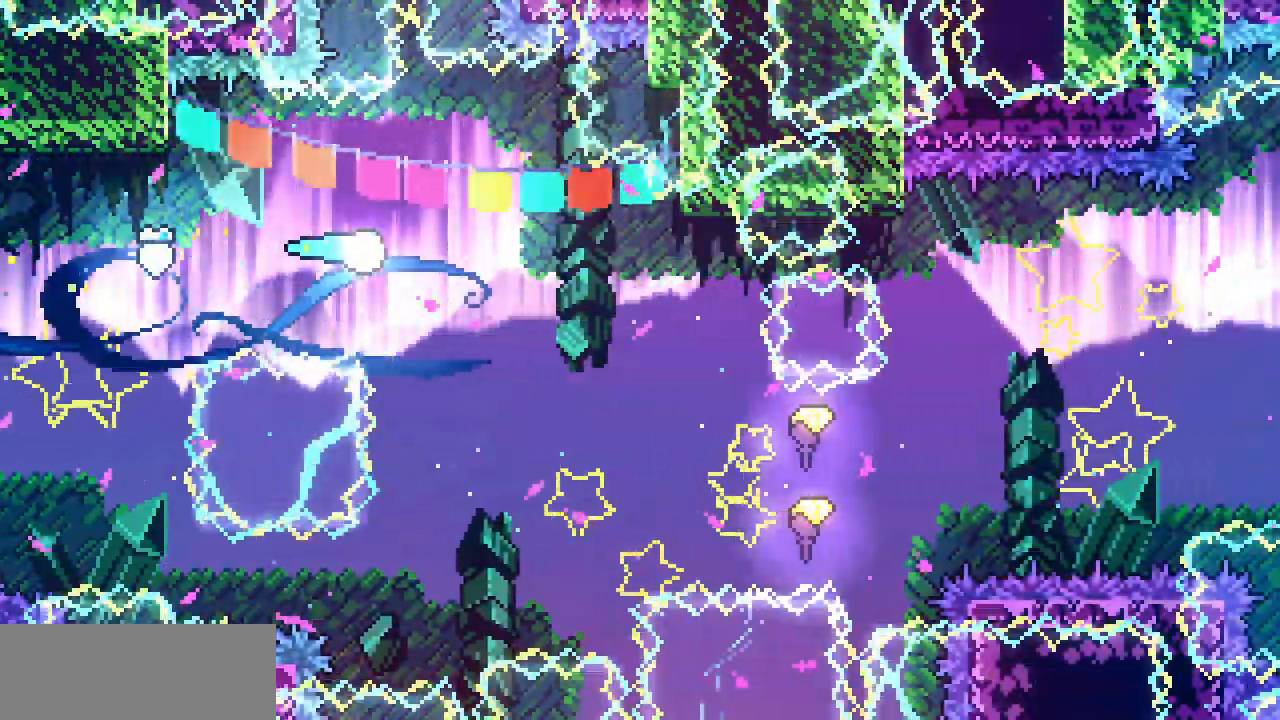
{"keys": ["right"], "events": [[367, "down", "up"]]}
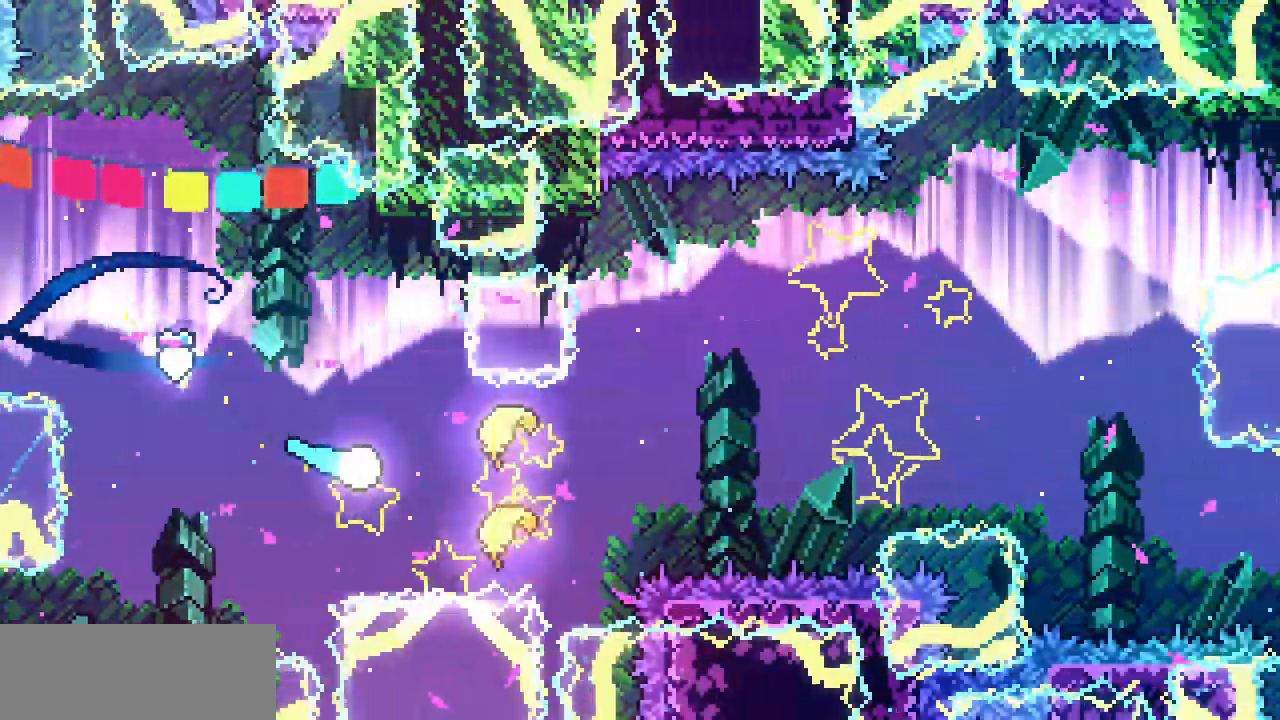
{"keys": ["right"], "events": [[334, "up", "down"], [450, "up", "up"]]}
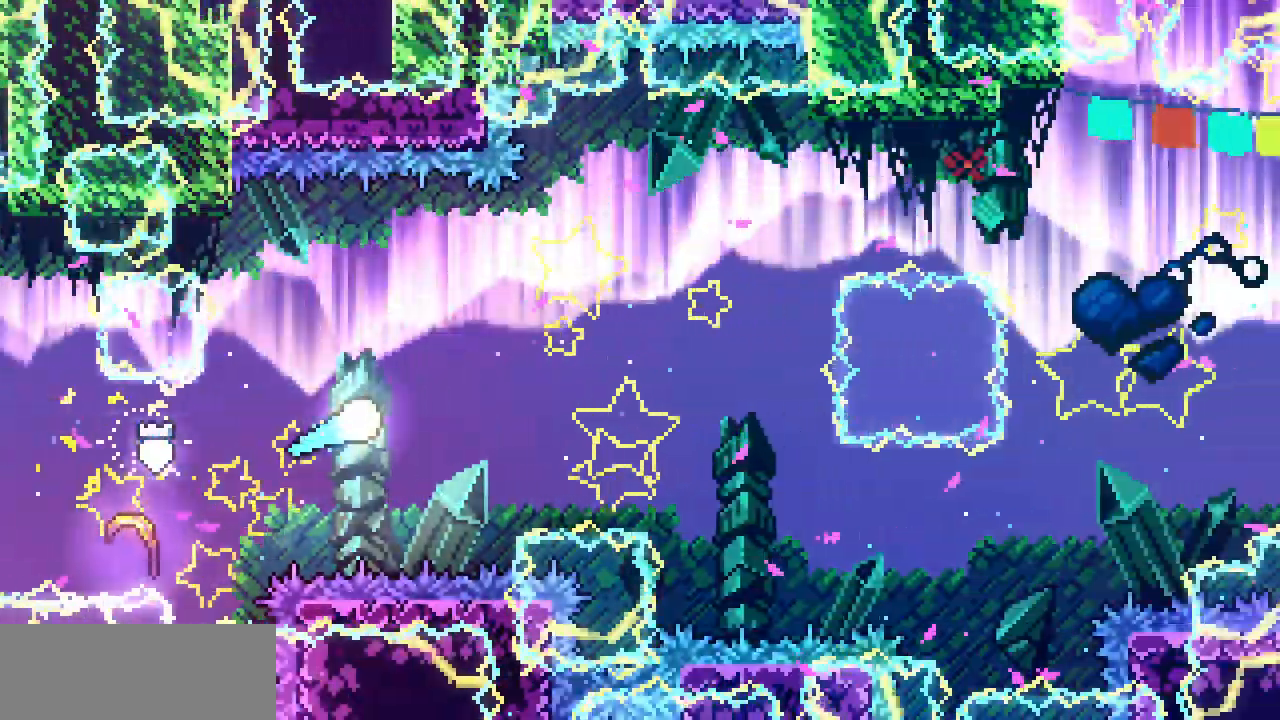
{"keys": ["right"], "events": [[234, "down", "down"], [434, "down", "up"]]}
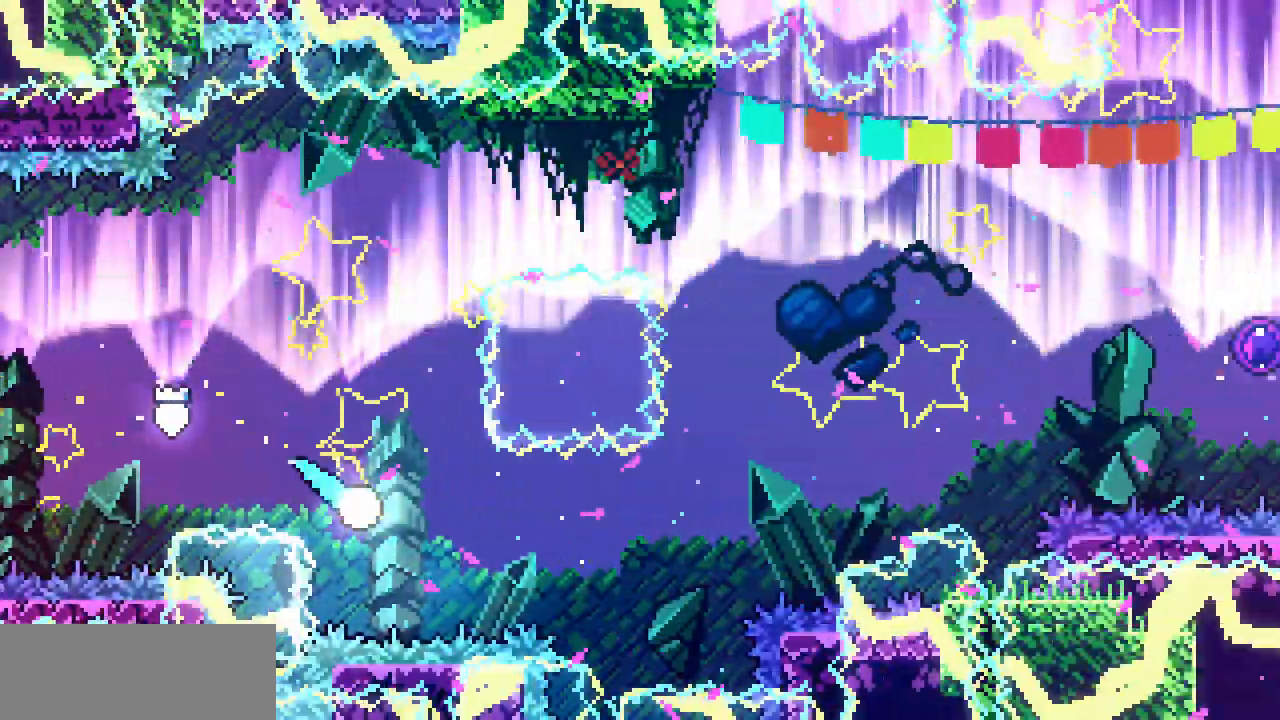
{"keys": ["right", "up"], "events": [[384, "up", "down"]]}